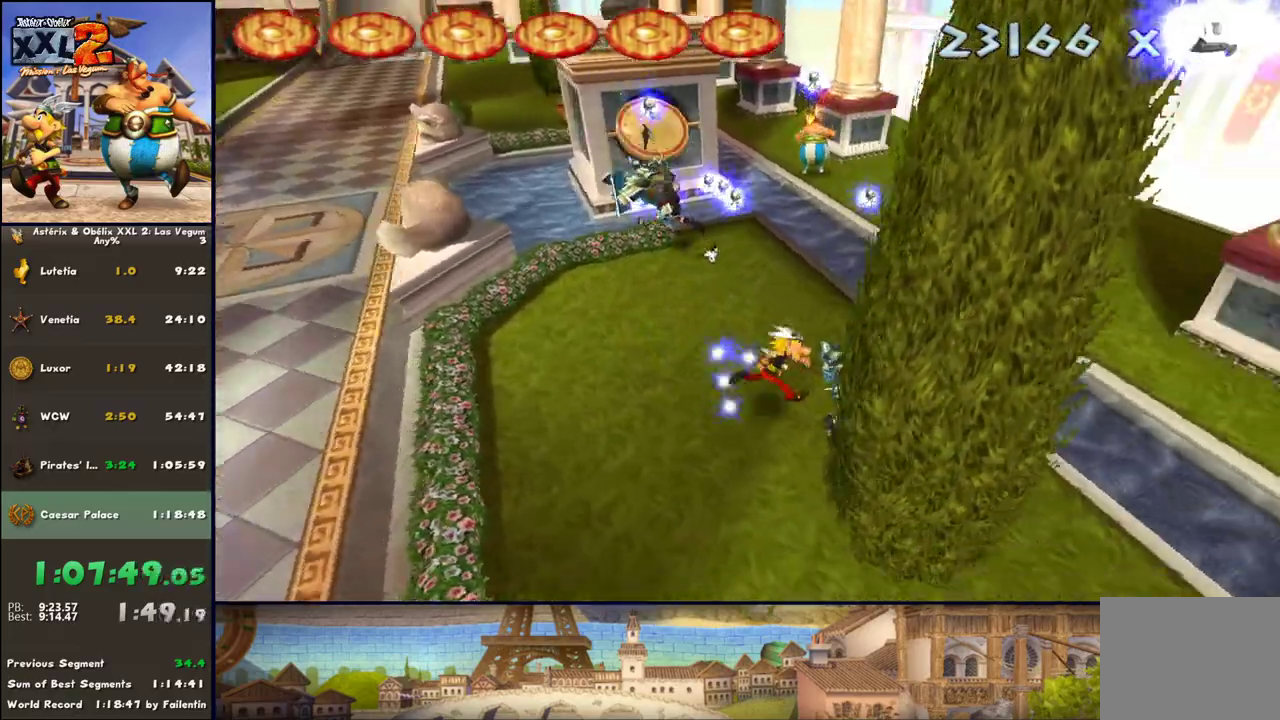
Gameplay with a controller (Xbox layout); each line is a JSON object with the inputs held at the frame after it. "events" lists button and stick changes between this image and that frame as [ms after this image, input, new state], when the widget could be followed in between. Not read: L2 R2.
{"buttons": [], "left_stick": "left", "right_stick": "center", "events": [[117, "Y", "down"], [183, "left_stick", "down"], [250, "Y", "up"], [250, "left_stick", "down-left"], [500, "left_stick", "left"]]}
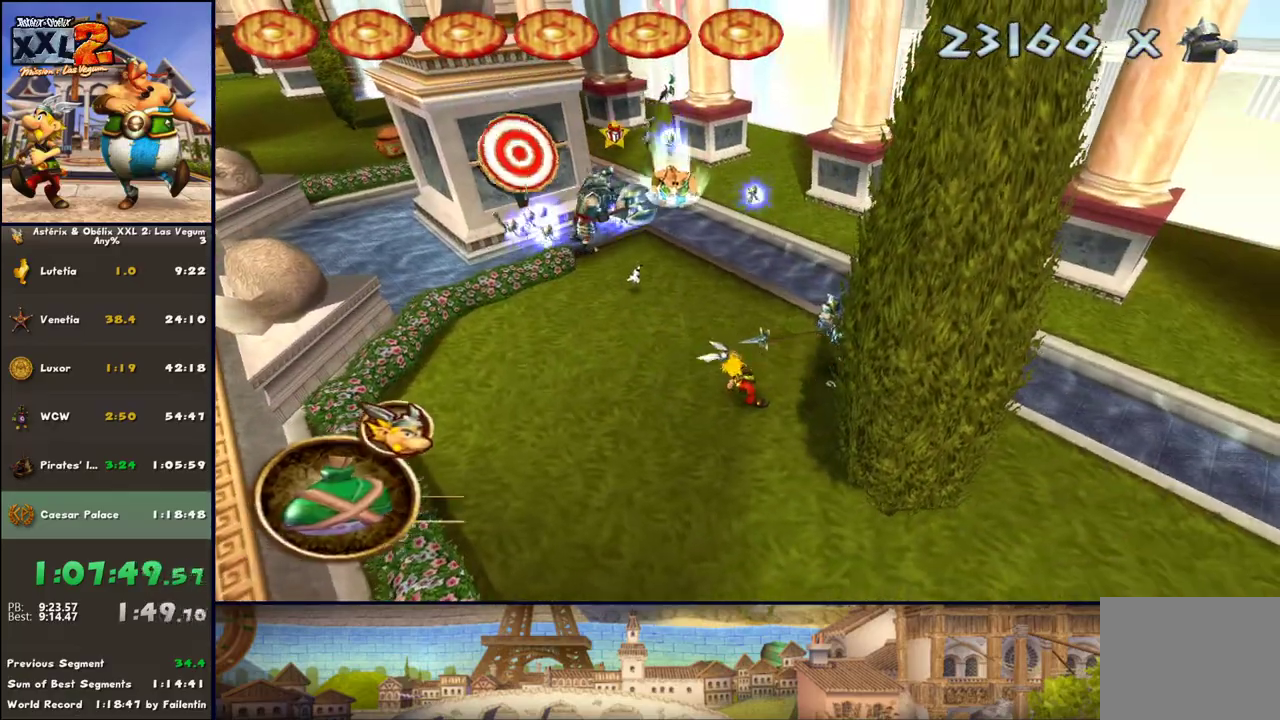
{"buttons": [], "left_stick": "right", "right_stick": "center", "events": [[300, "left_stick", "right"], [433, "A", "down"], [500, "A", "up"]]}
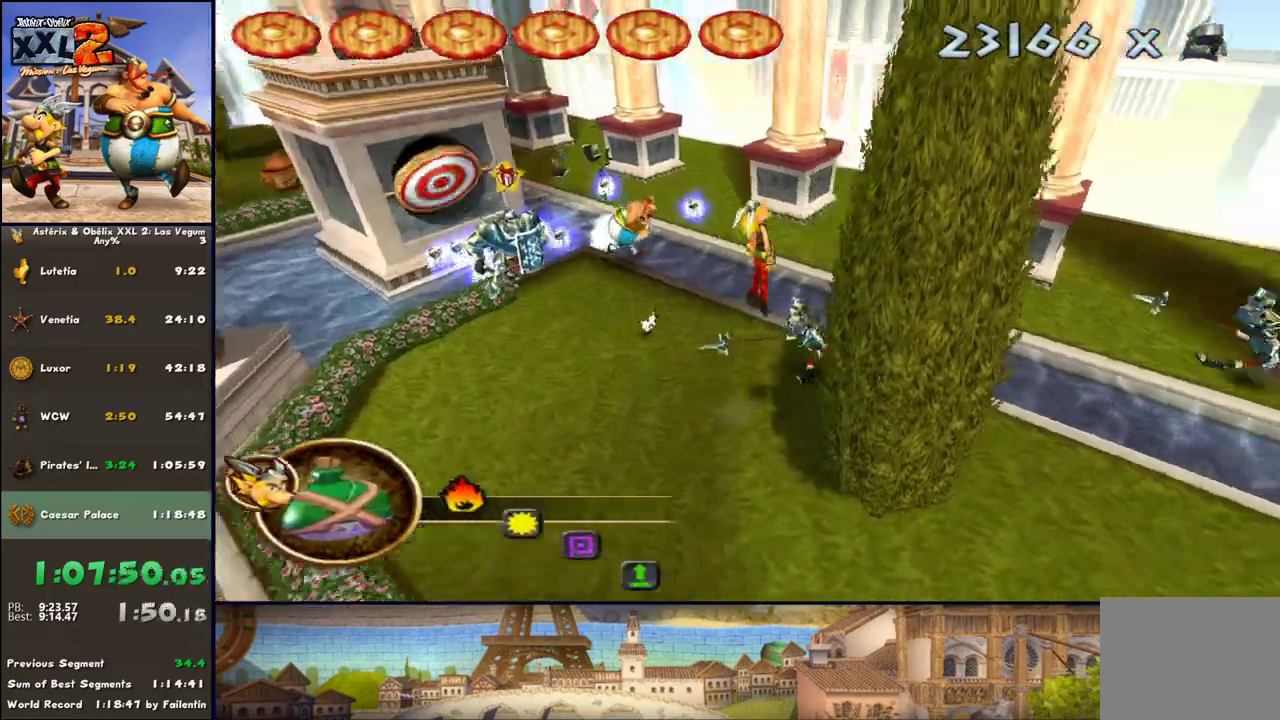
{"buttons": [], "left_stick": "down-left", "right_stick": "center", "events": [[50, "B", "down"], [183, "B", "up"], [183, "Y", "down"], [183, "left_stick", "down"], [233, "left_stick", "down-left"], [417, "Y", "up"]]}
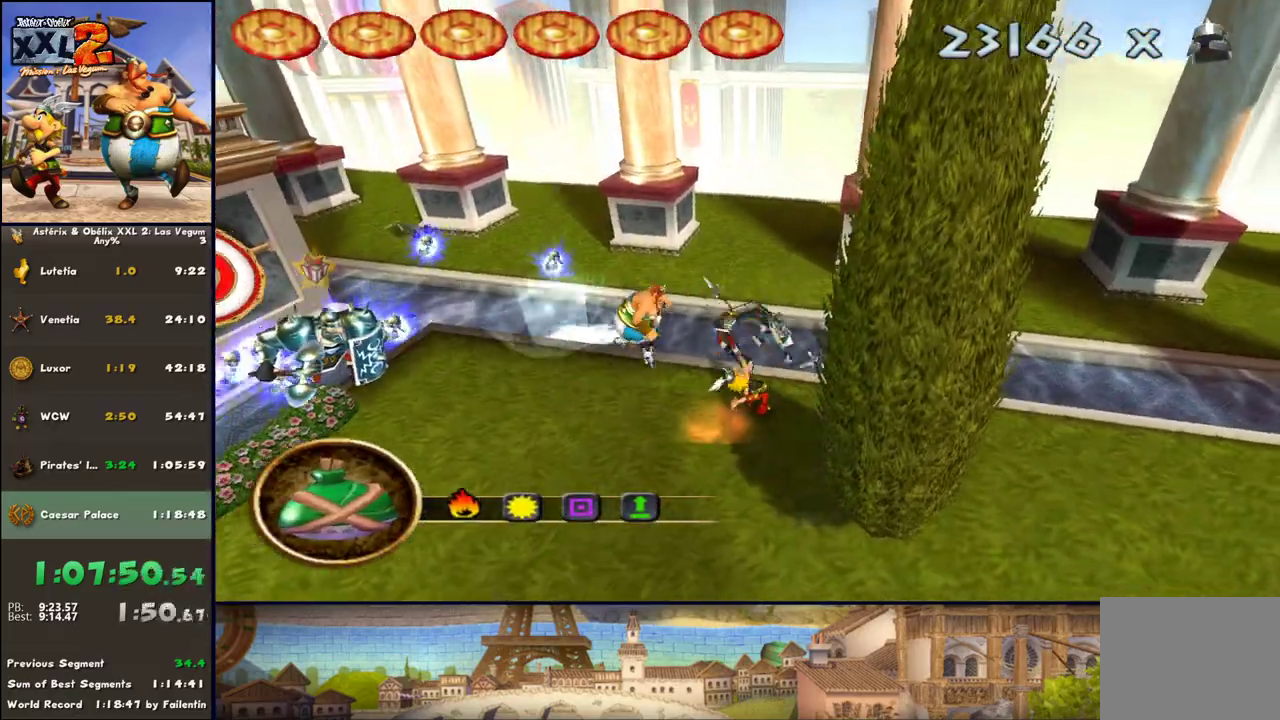
{"buttons": ["DPAD_DOWN", "DPAD_RIGHT"], "left_stick": "down-left", "right_stick": "center", "events": [[167, "DPAD_DOWN", "down"], [167, "DPAD_RIGHT", "down"]]}
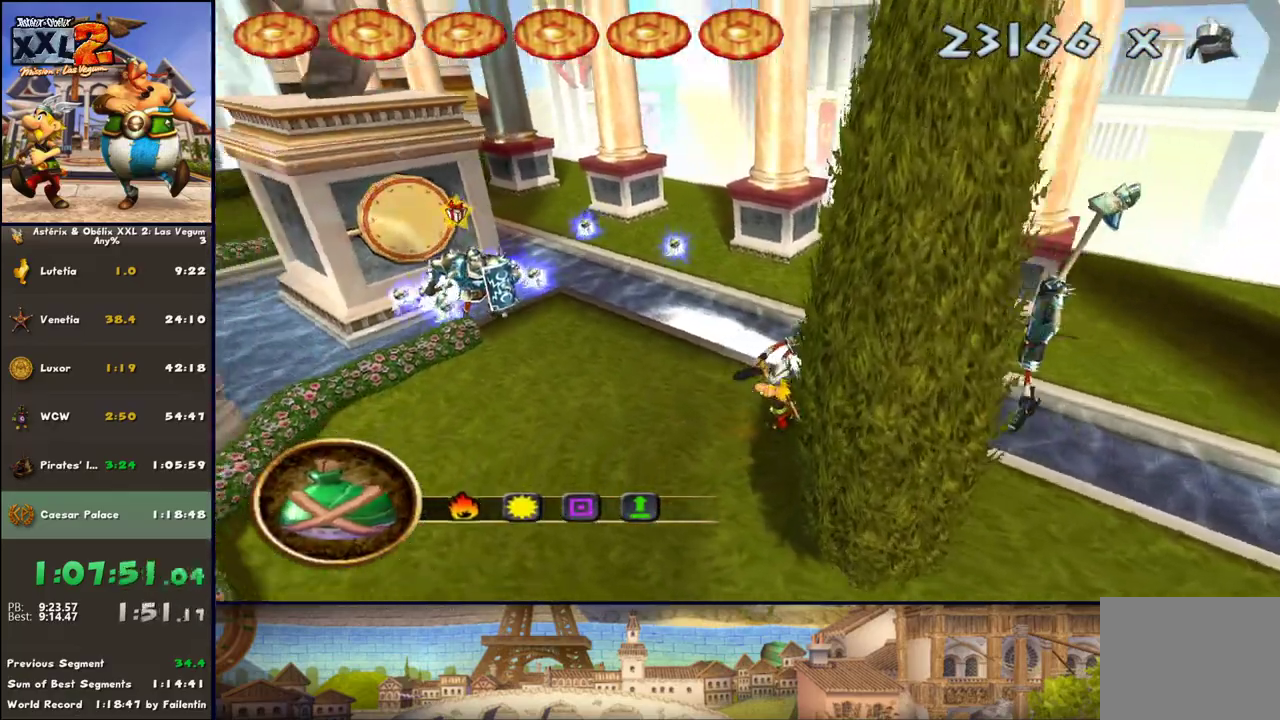
{"buttons": [], "left_stick": "down-left", "right_stick": "center", "events": [[50, "DPAD_DOWN", "up"], [100, "DPAD_RIGHT", "up"]]}
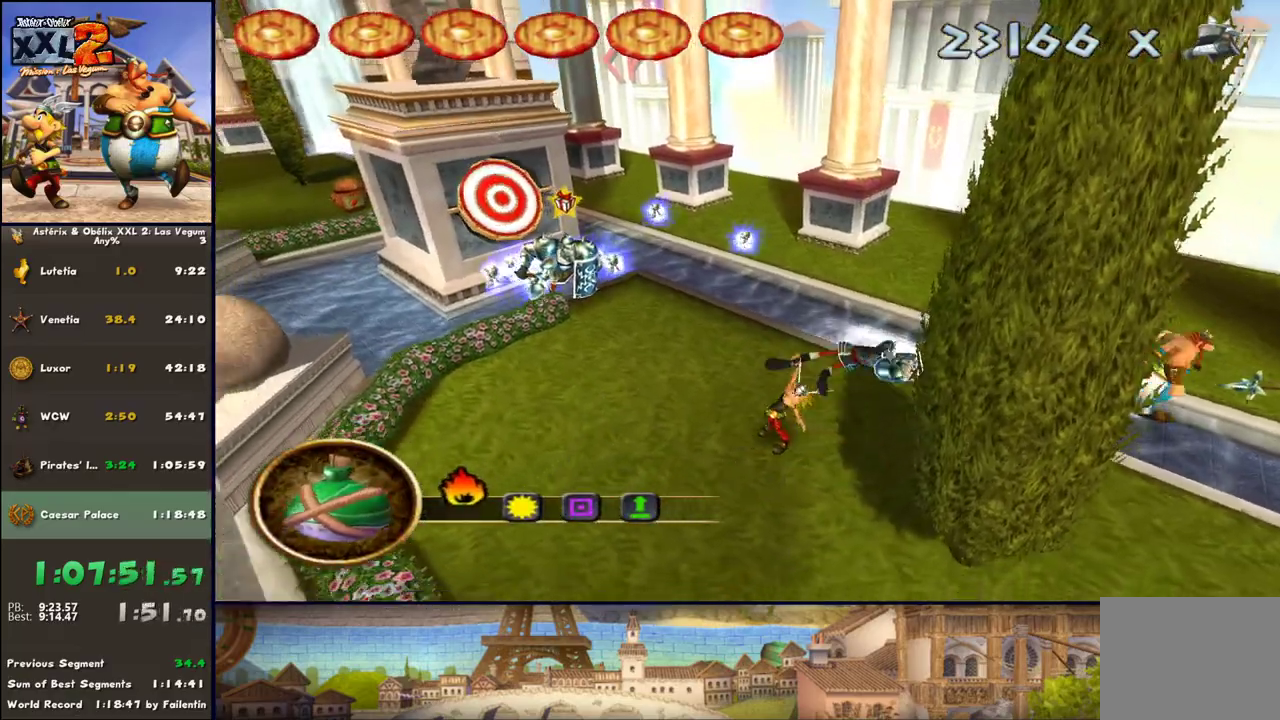
{"buttons": ["DPAD_RIGHT"], "left_stick": "down-left", "right_stick": "center", "events": [[167, "B", "down"], [283, "B", "up"], [483, "DPAD_RIGHT", "down"]]}
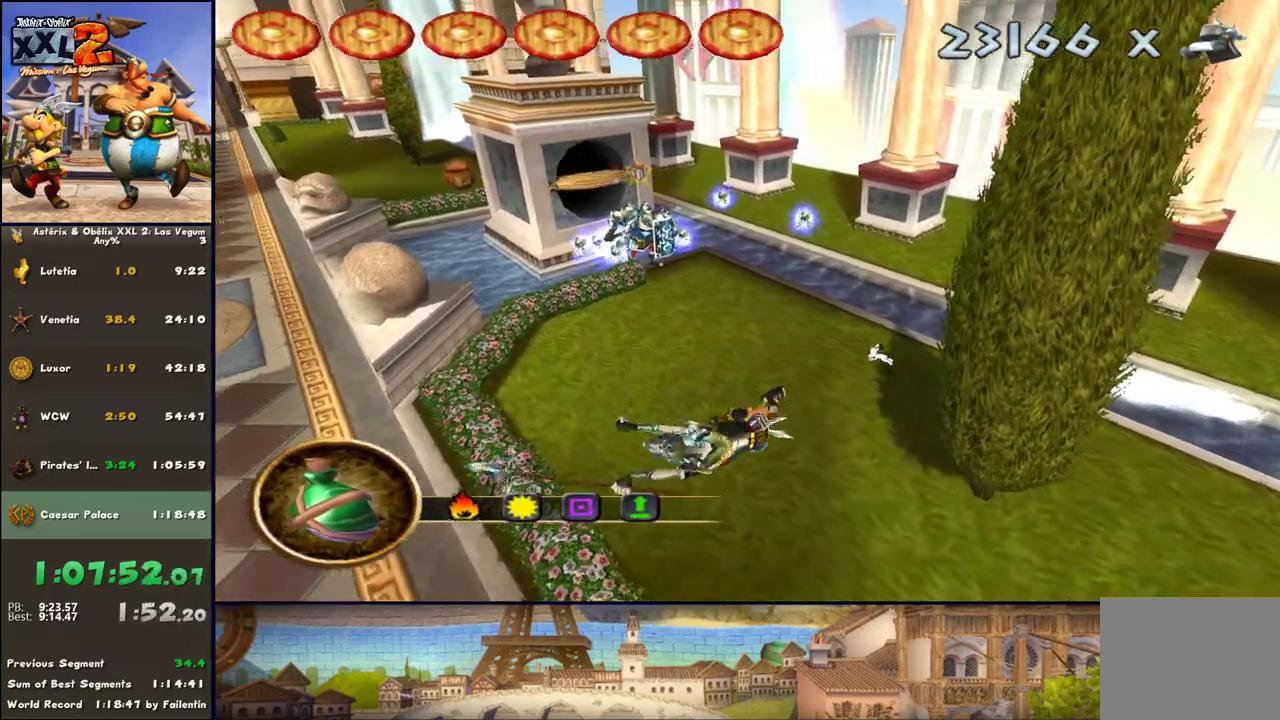
{"buttons": [], "left_stick": "left", "right_stick": "center", "events": [[283, "left_stick", "left"], [350, "DPAD_RIGHT", "up"]]}
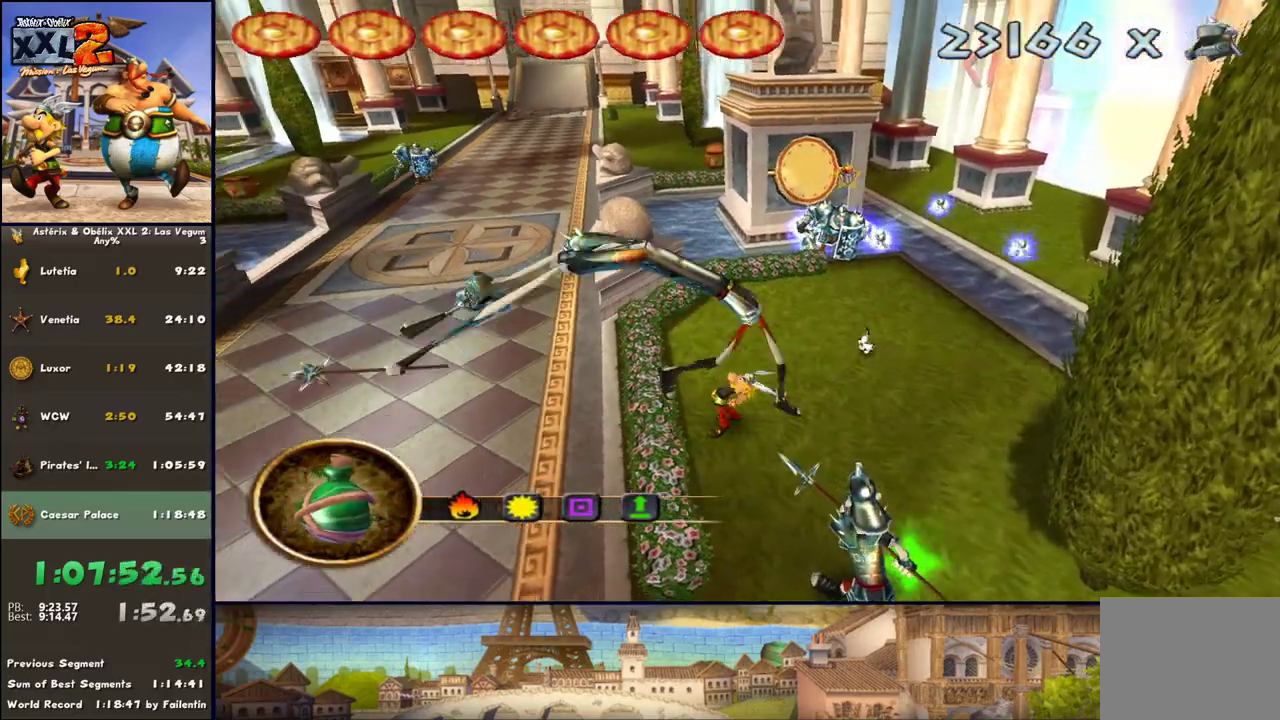
{"buttons": [], "left_stick": "down-left", "right_stick": "center", "events": [[100, "left_stick", "down-left"]]}
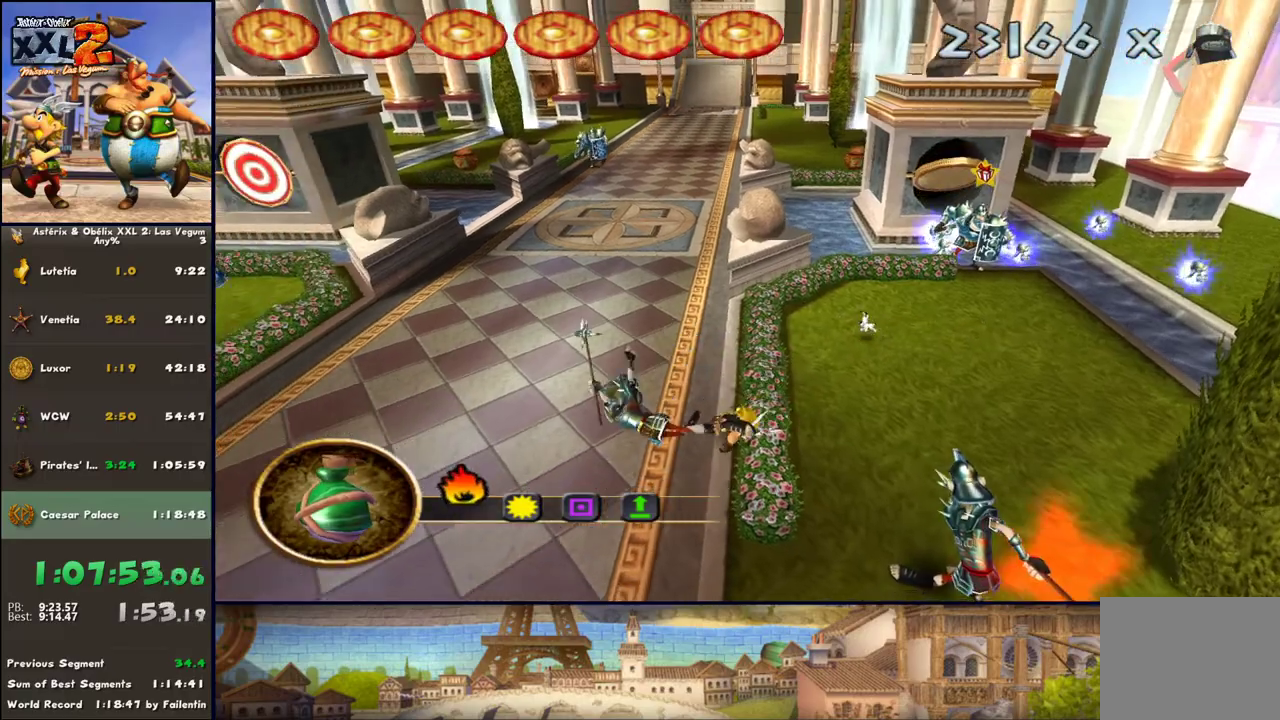
{"buttons": [], "left_stick": "down-left", "right_stick": "center", "events": []}
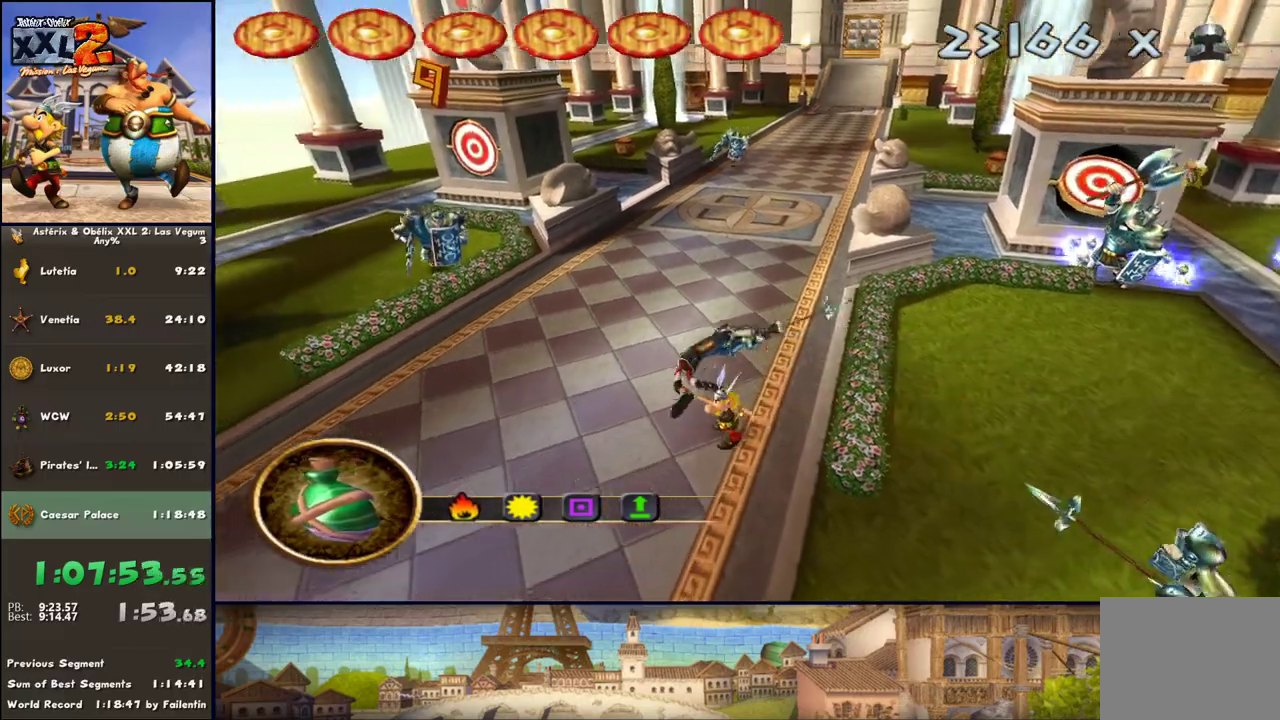
{"buttons": [], "left_stick": "up-left", "right_stick": "center", "events": [[333, "left_stick", "up-left"]]}
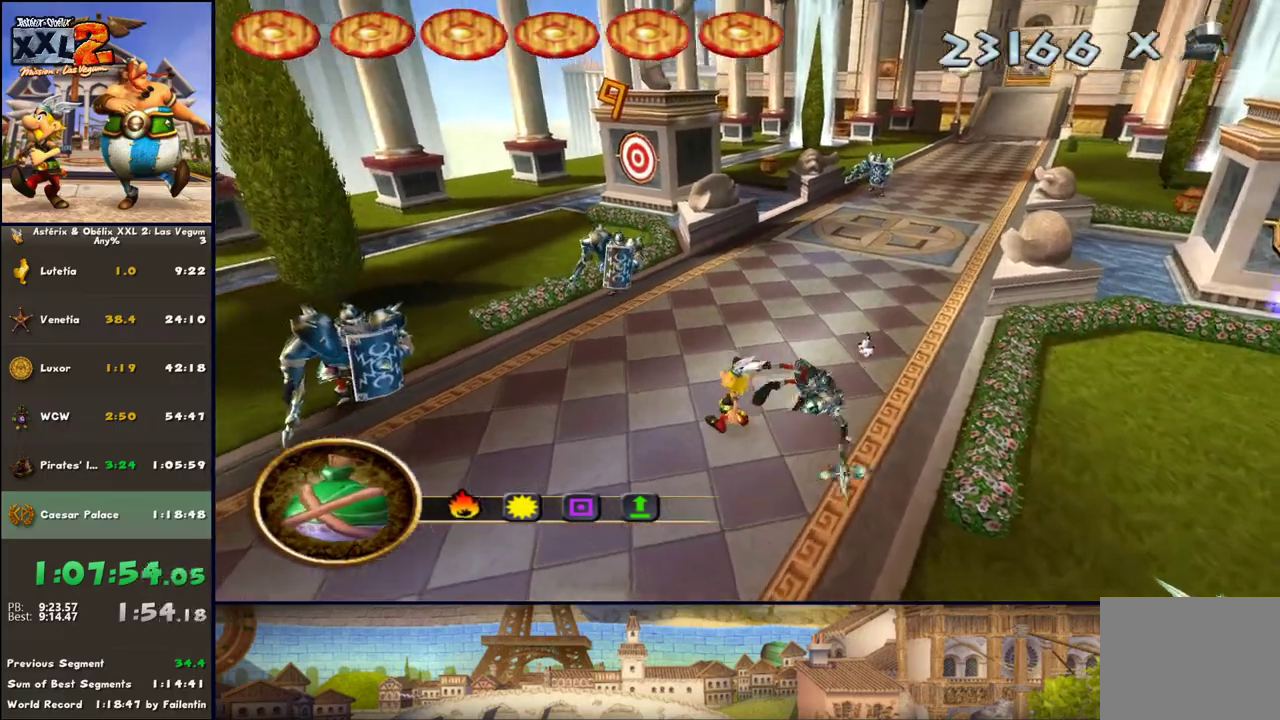
{"buttons": ["B"], "left_stick": "up-left", "right_stick": "center", "events": [[17, "B", "down"]]}
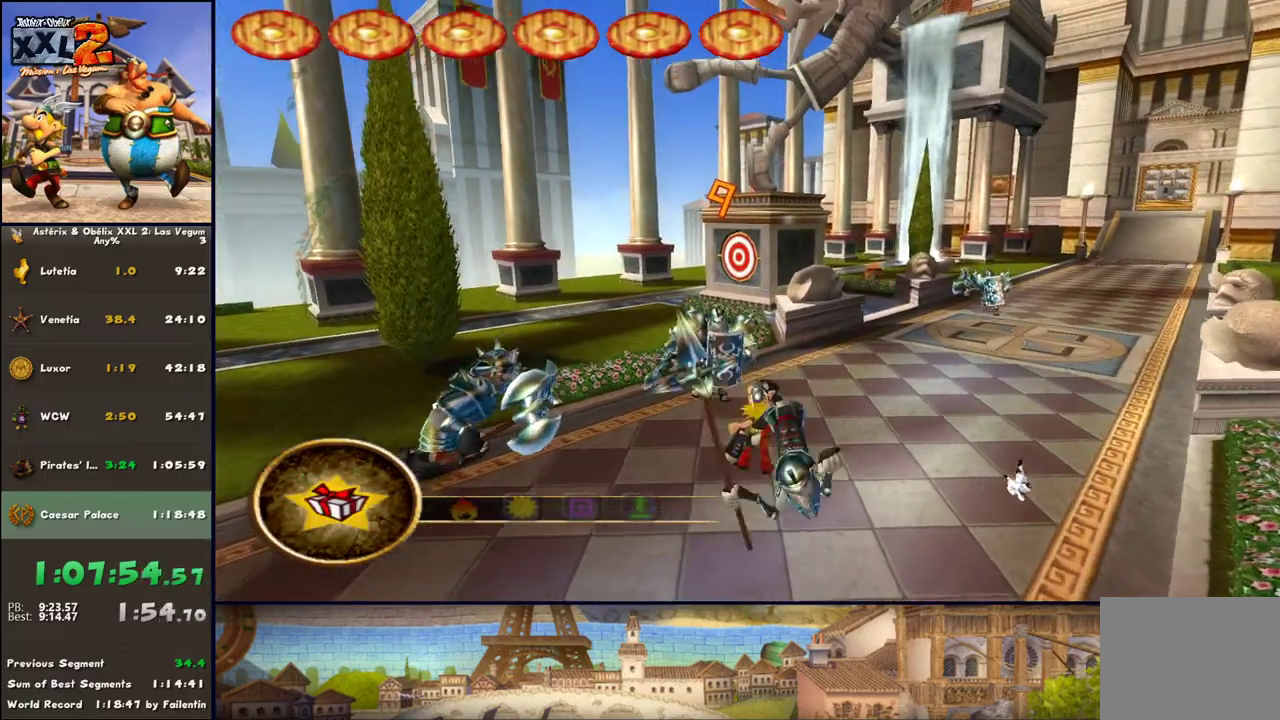
{"buttons": [], "left_stick": "up-left", "right_stick": "center", "events": [[17, "B", "up"]]}
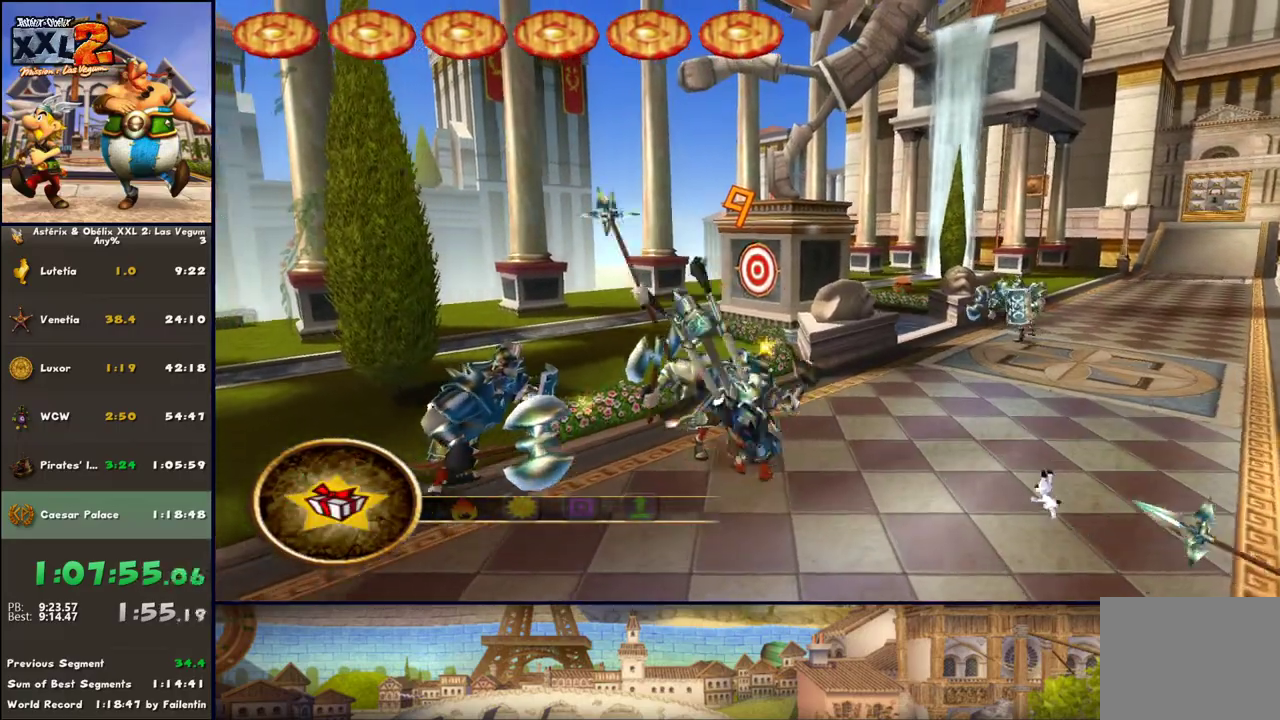
{"buttons": [], "left_stick": "up", "right_stick": "center", "events": [[17, "left_stick", "up"], [83, "X", "down"], [133, "X", "up"], [383, "X", "down"], [450, "X", "up"]]}
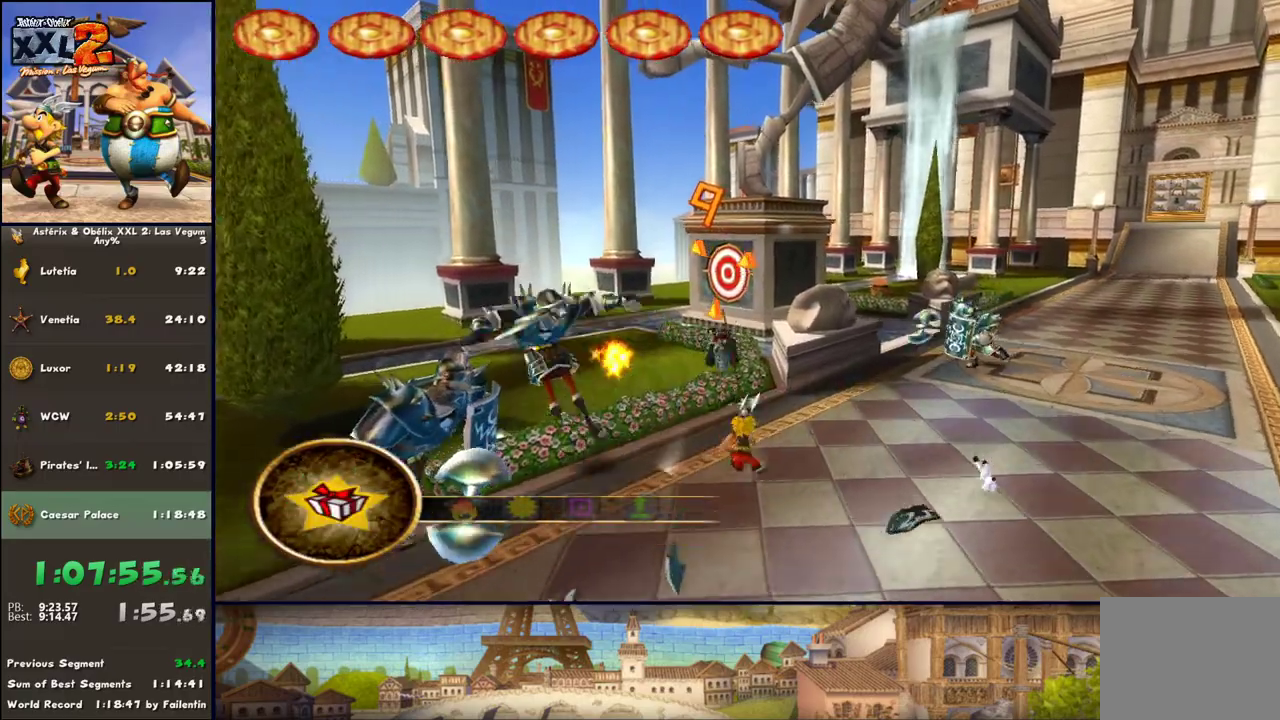
{"buttons": [], "left_stick": "up-left", "right_stick": "center", "events": [[200, "left_stick", "up-left"]]}
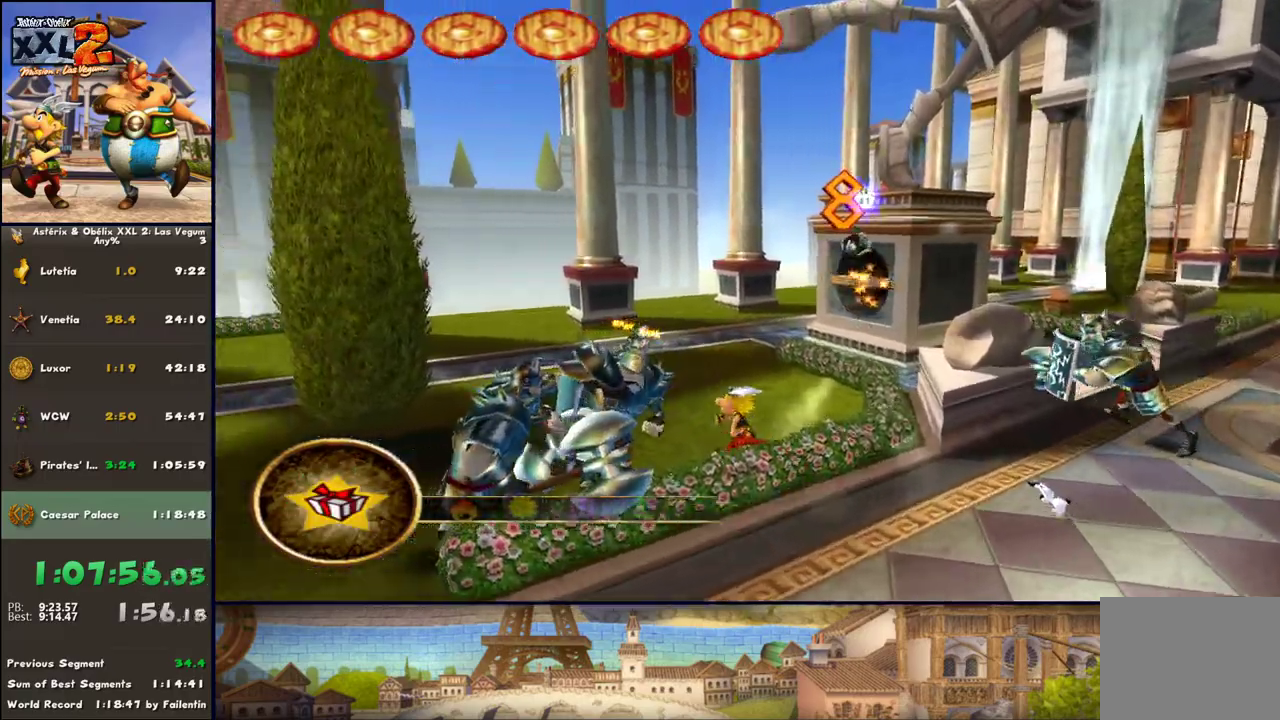
{"buttons": [], "left_stick": "up-right", "right_stick": "center", "events": [[67, "Y", "down"], [200, "Y", "up"], [250, "left_stick", "up-right"]]}
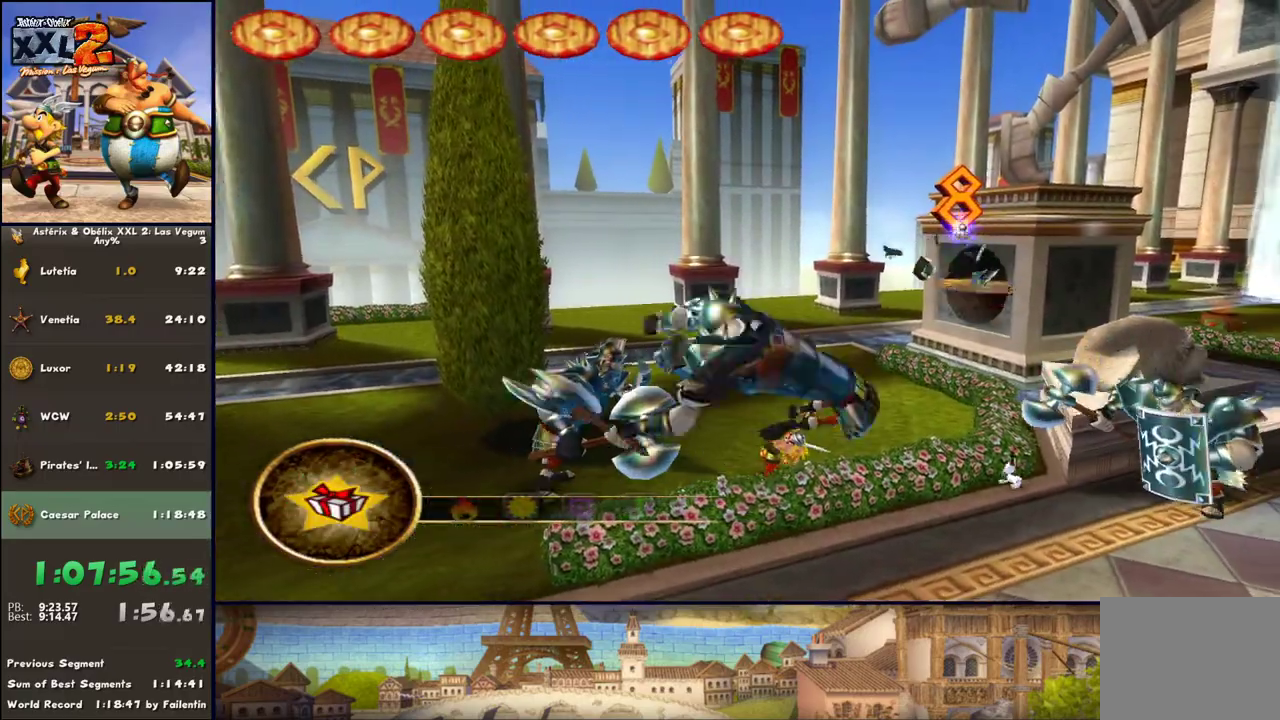
{"buttons": [], "left_stick": "left", "right_stick": "center", "events": [[250, "X", "down"], [317, "X", "up"], [383, "left_stick", "left"]]}
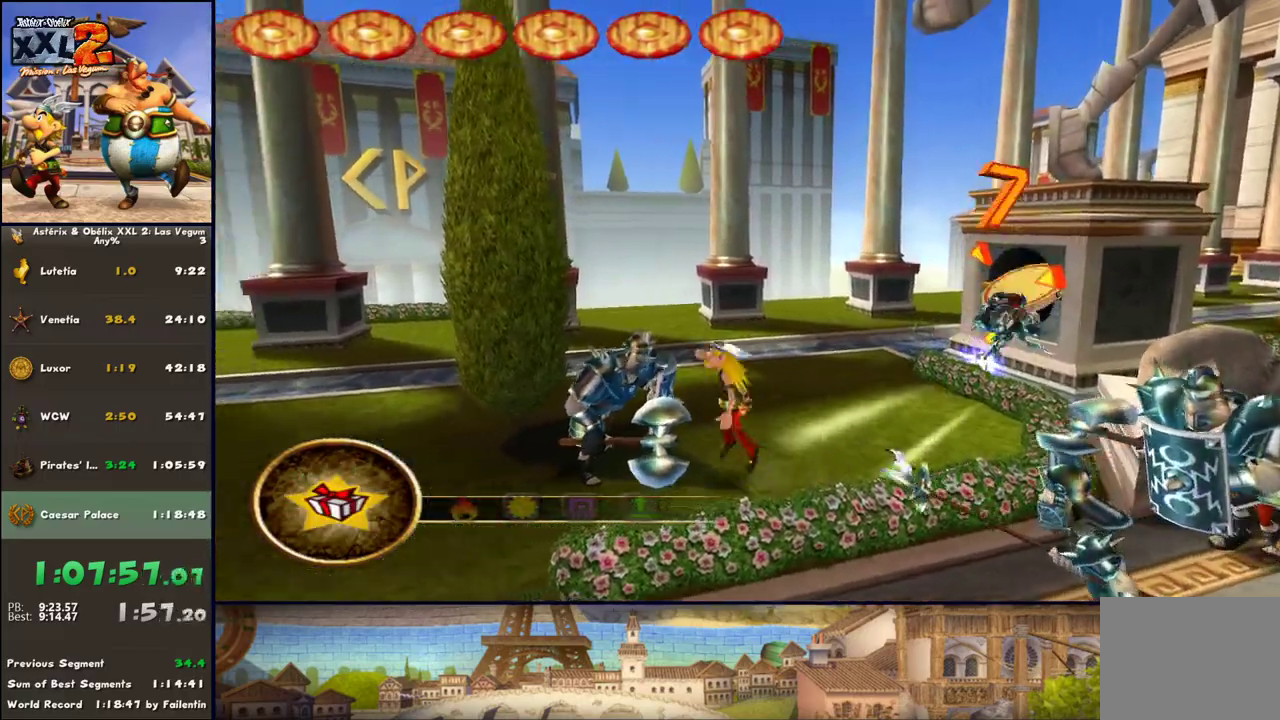
{"buttons": [], "left_stick": "center", "right_stick": "center", "events": [[67, "A", "down"], [133, "A", "up"], [183, "left_stick", "up-left"], [250, "B", "down"], [367, "left_stick", "center"], [433, "B", "up"]]}
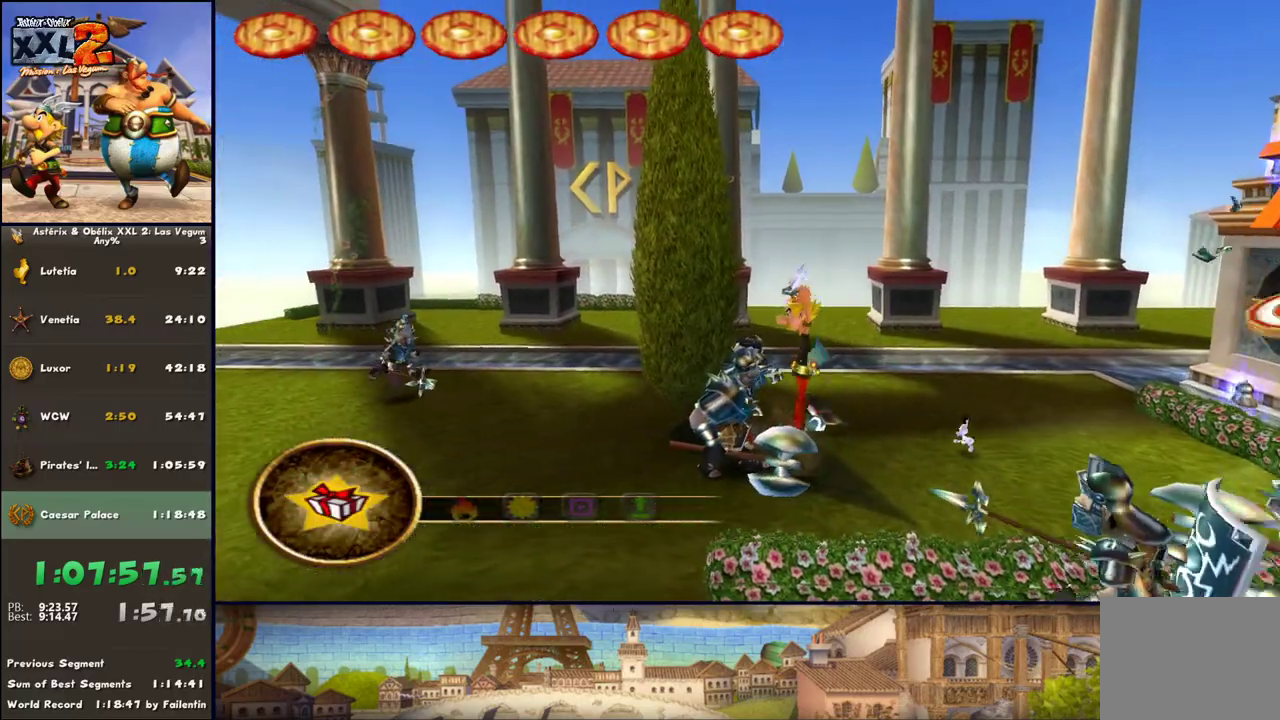
{"buttons": ["B"], "left_stick": "left", "right_stick": "center", "events": [[233, "A", "down"], [367, "A", "up"], [433, "B", "down"], [500, "left_stick", "left"]]}
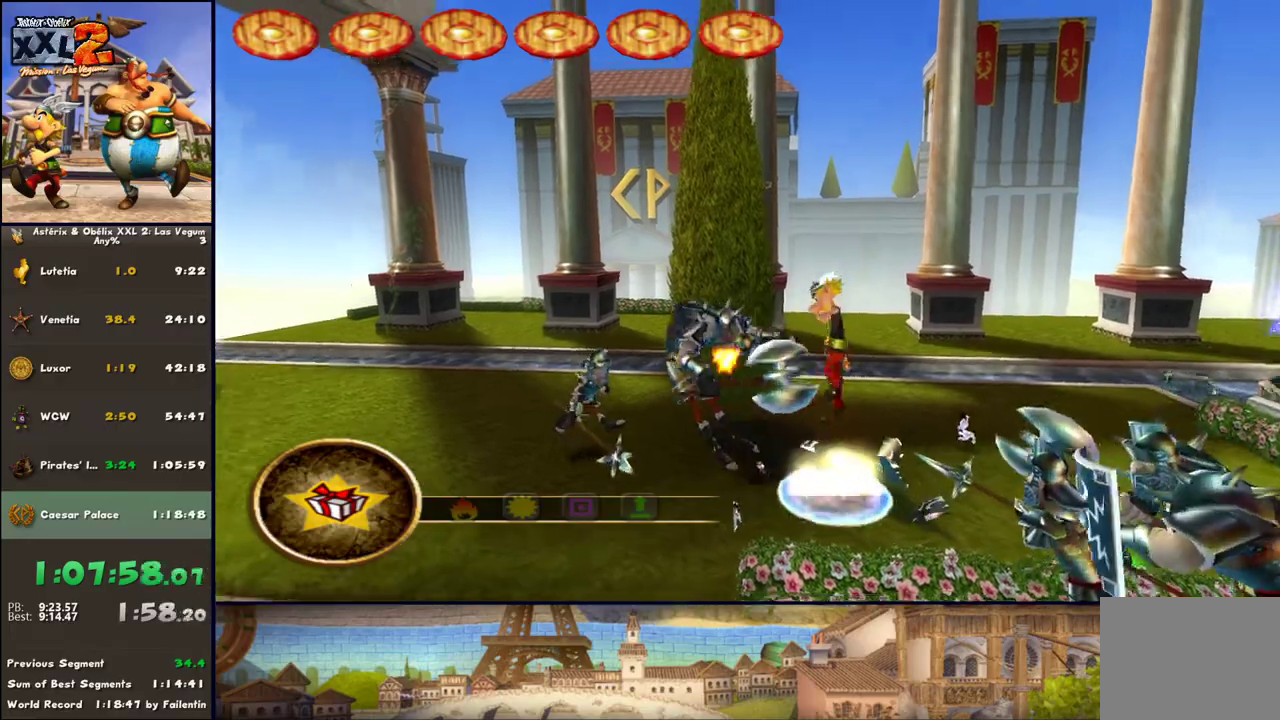
{"buttons": [], "left_stick": "down-right", "right_stick": "center", "events": [[50, "B", "up"], [117, "Y", "down"], [183, "left_stick", "down"], [250, "Y", "up"], [250, "left_stick", "down-right"]]}
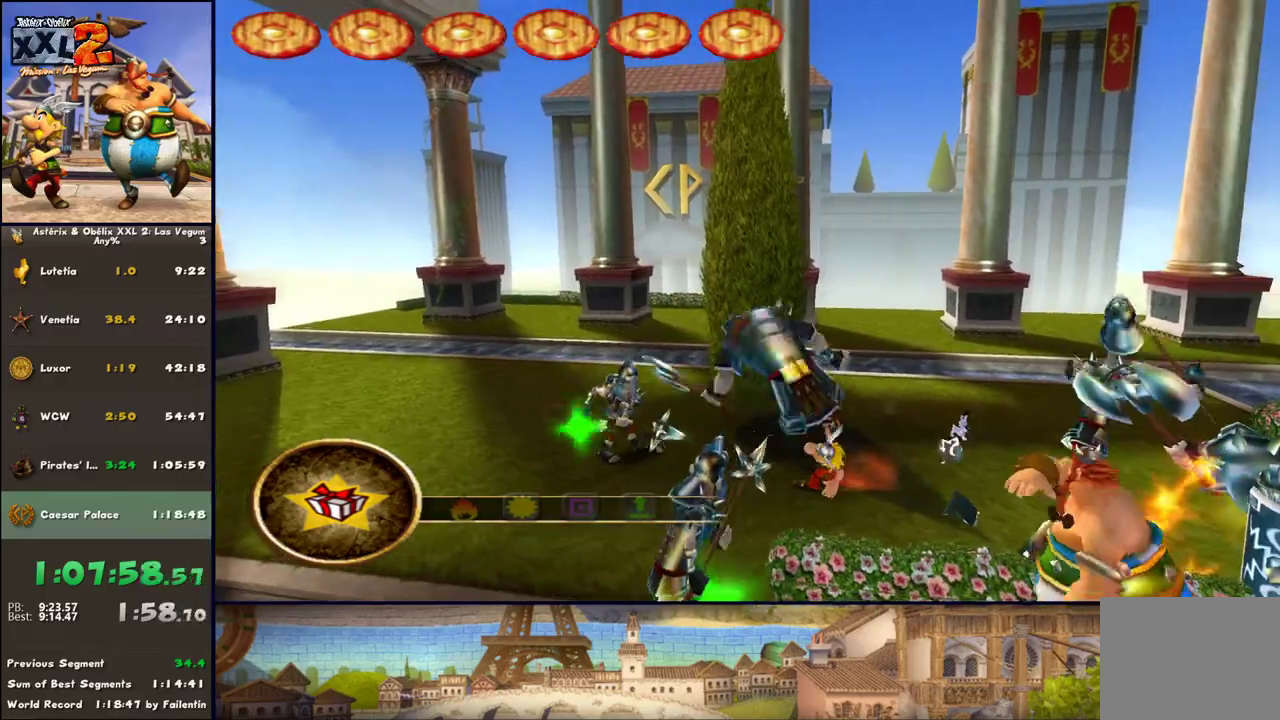
{"buttons": [], "left_stick": "right", "right_stick": "center", "events": [[50, "left_stick", "right"], [367, "X", "down"], [483, "X", "up"]]}
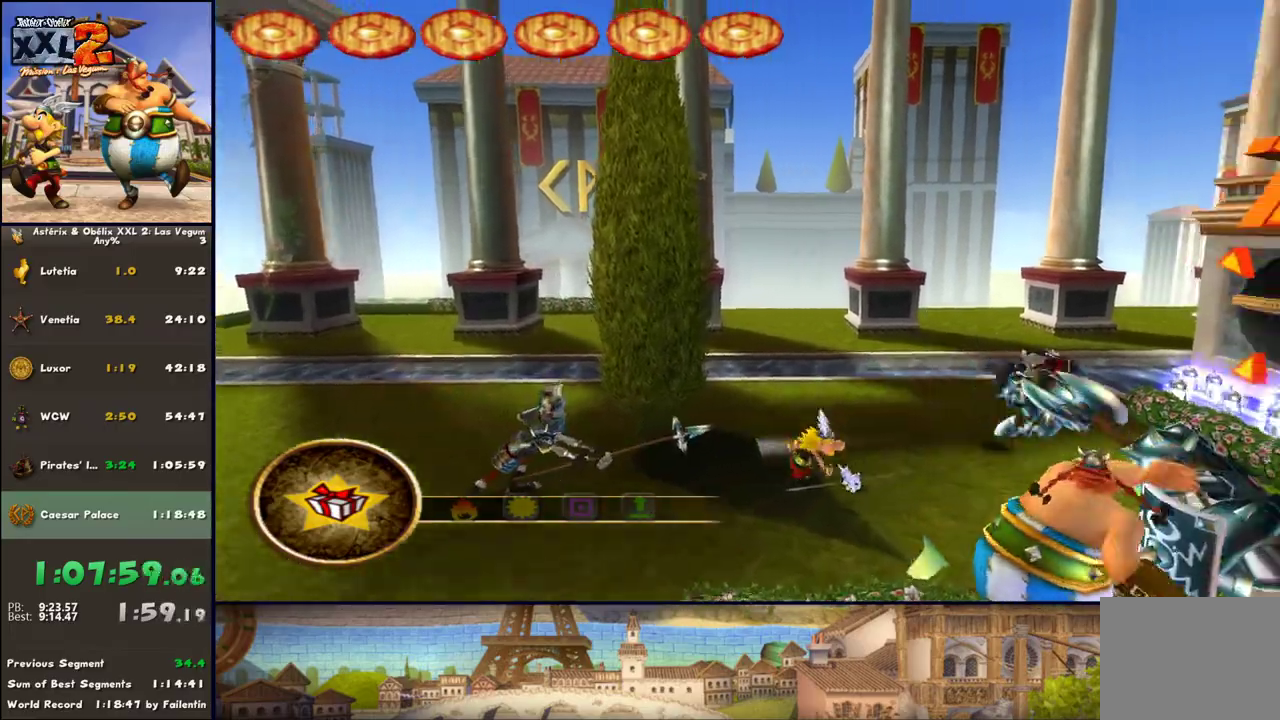
{"buttons": [], "left_stick": "right", "right_stick": "center", "events": [[233, "left_stick", "down-right"], [417, "A", "down"], [483, "A", "up"], [483, "left_stick", "right"]]}
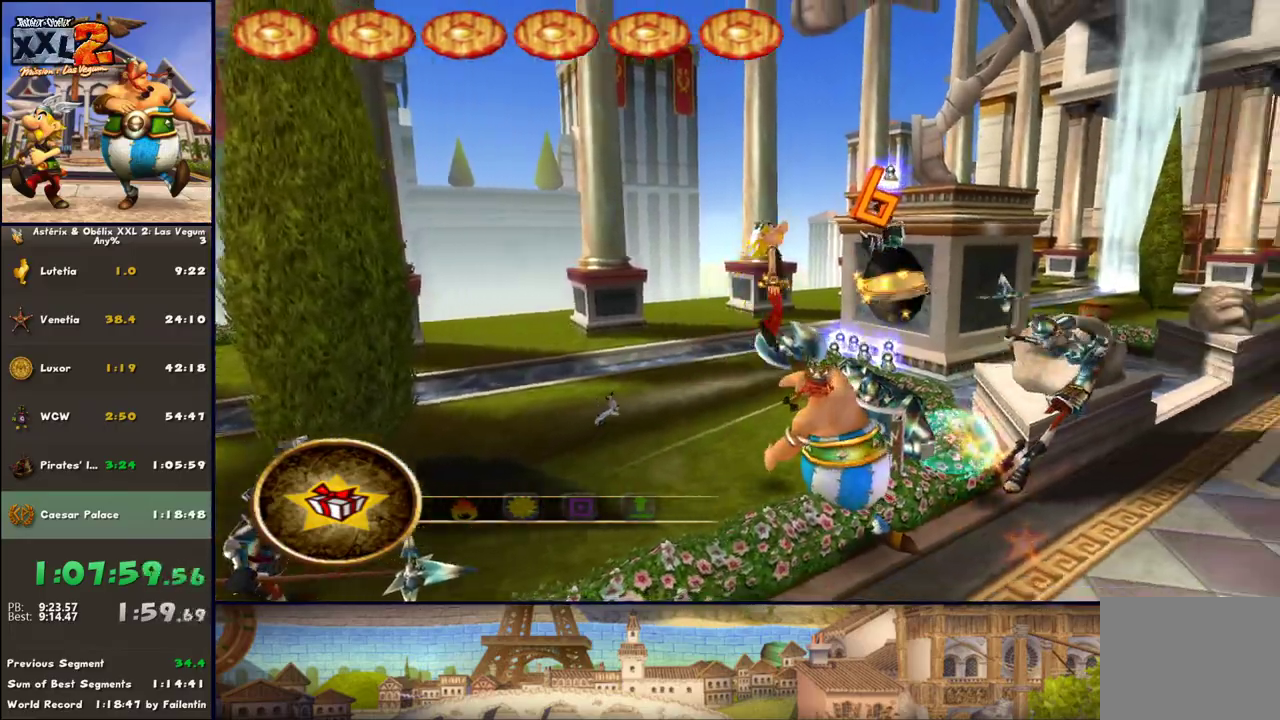
{"buttons": [], "left_stick": "center", "right_stick": "center", "events": [[117, "B", "down"], [117, "left_stick", "up-right"], [300, "left_stick", "center"], [350, "B", "up"]]}
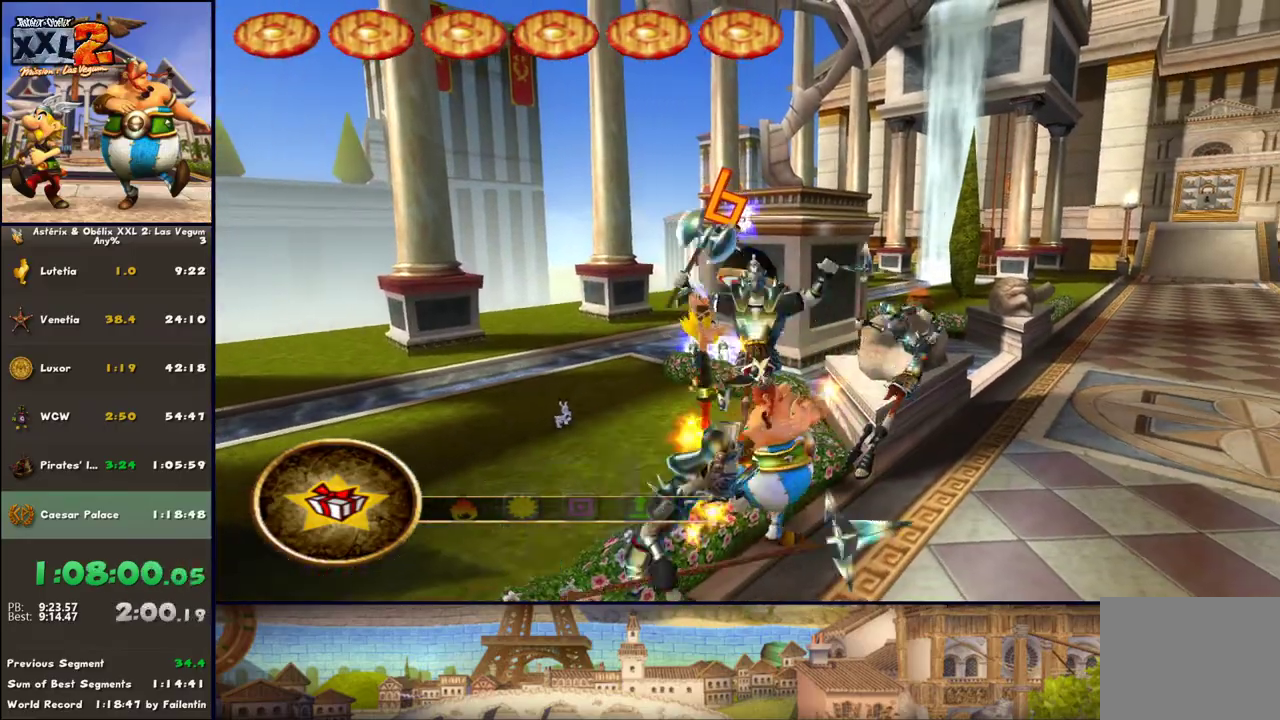
{"buttons": ["Y"], "left_stick": "up-right", "right_stick": "center", "events": [[217, "A", "down"], [217, "left_stick", "up-right"], [283, "A", "up"], [350, "B", "down"], [483, "B", "up"], [483, "Y", "down"]]}
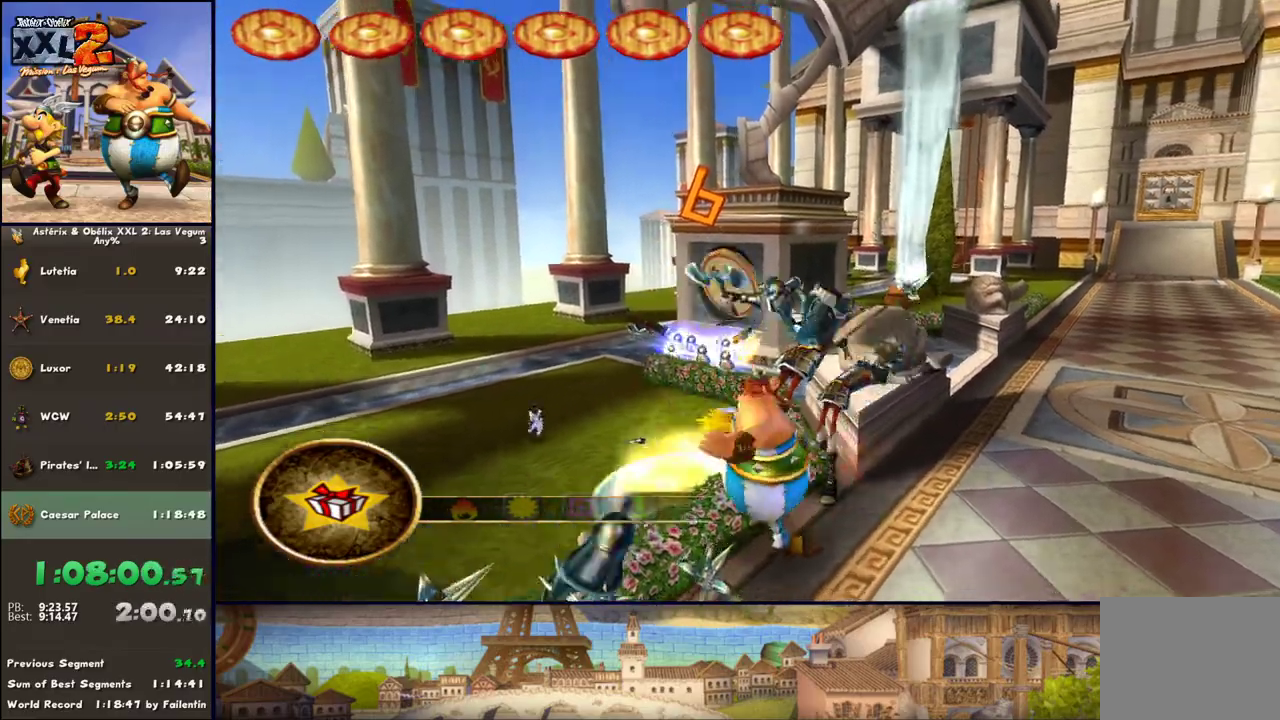
{"buttons": [], "left_stick": "up", "right_stick": "center", "events": [[217, "left_stick", "up"], [283, "Y", "up"]]}
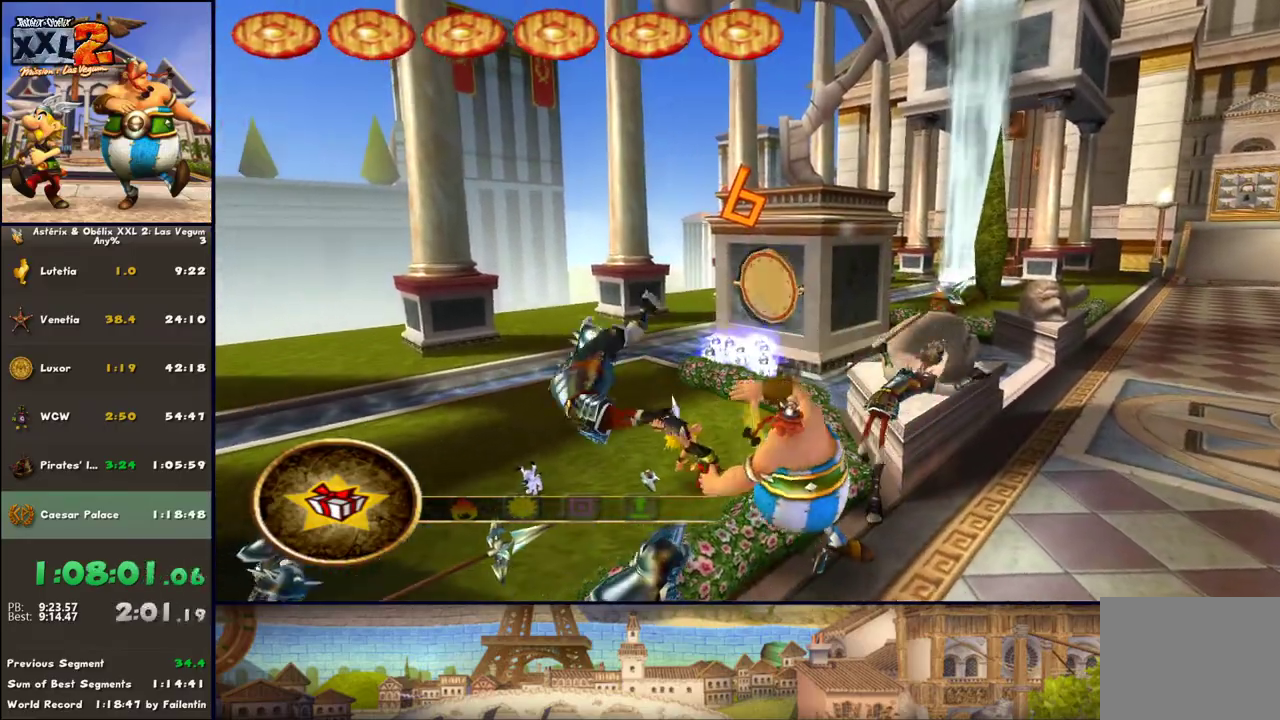
{"buttons": [], "left_stick": "down", "right_stick": "center", "events": [[167, "X", "down"], [217, "X", "up"], [283, "left_stick", "down"]]}
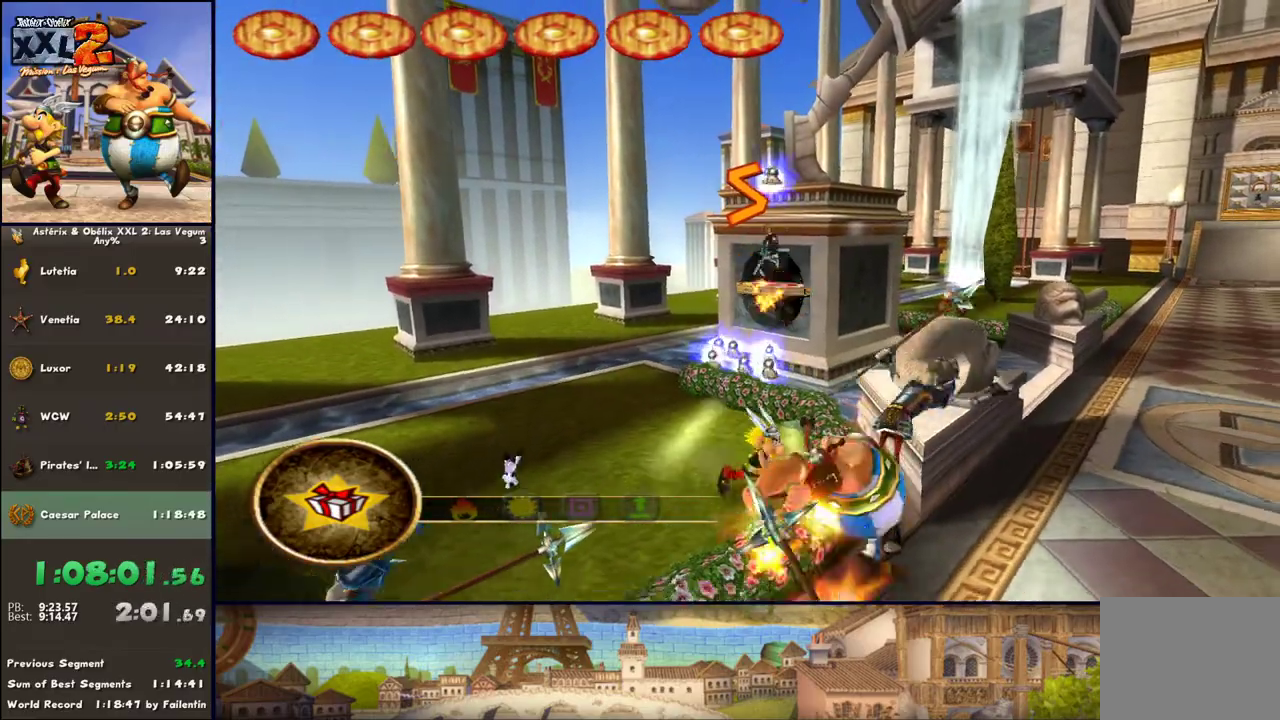
{"buttons": ["B", "Y"], "left_stick": "center", "right_stick": "center", "events": [[100, "left_stick", "right"], [150, "A", "down"], [217, "left_stick", "center"], [283, "A", "up"], [350, "B", "down"], [467, "Y", "down"]]}
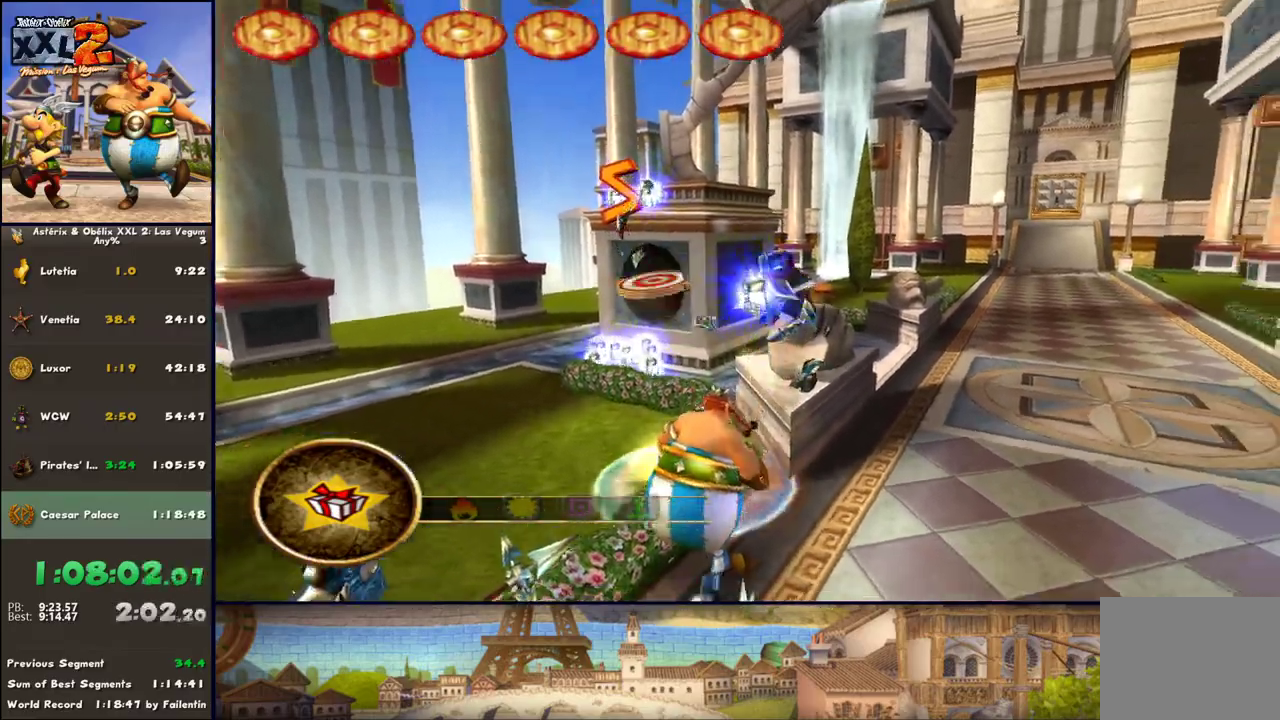
{"buttons": [], "left_stick": "down-left", "right_stick": "center", "events": [[33, "B", "up"], [217, "Y", "up"], [217, "left_stick", "down-left"]]}
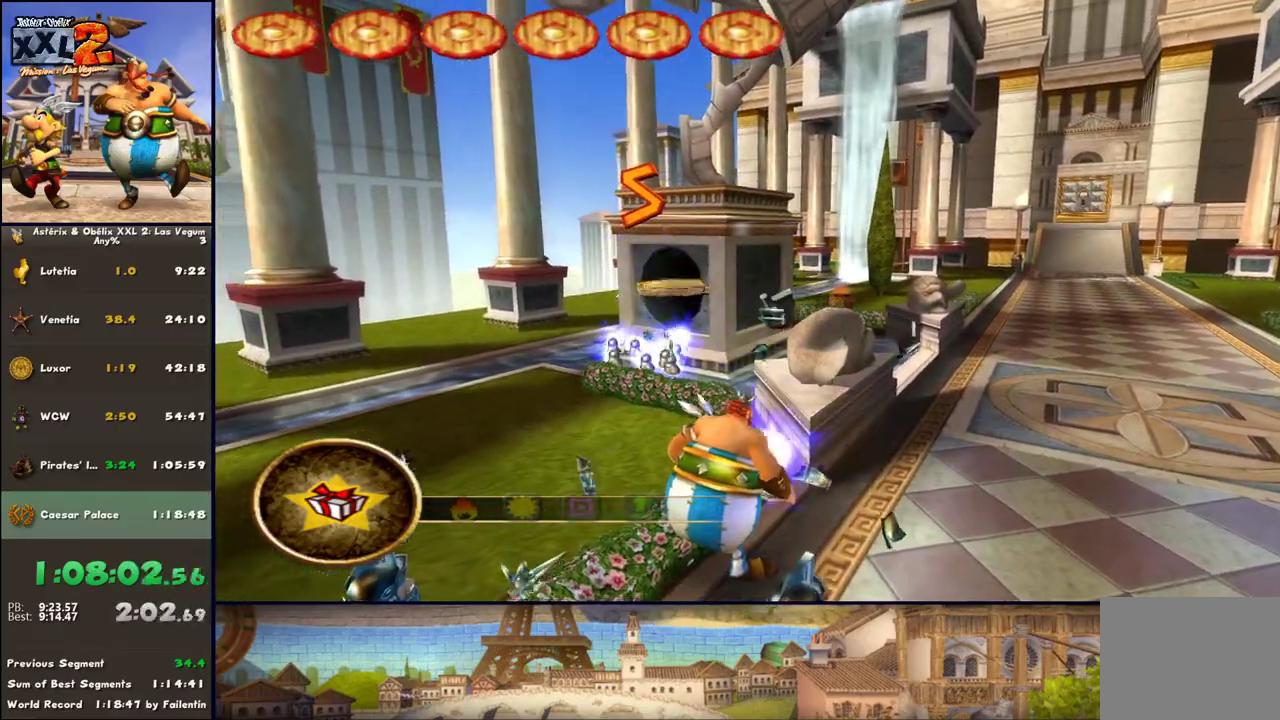
{"buttons": [], "left_stick": "down-left", "right_stick": "center", "events": []}
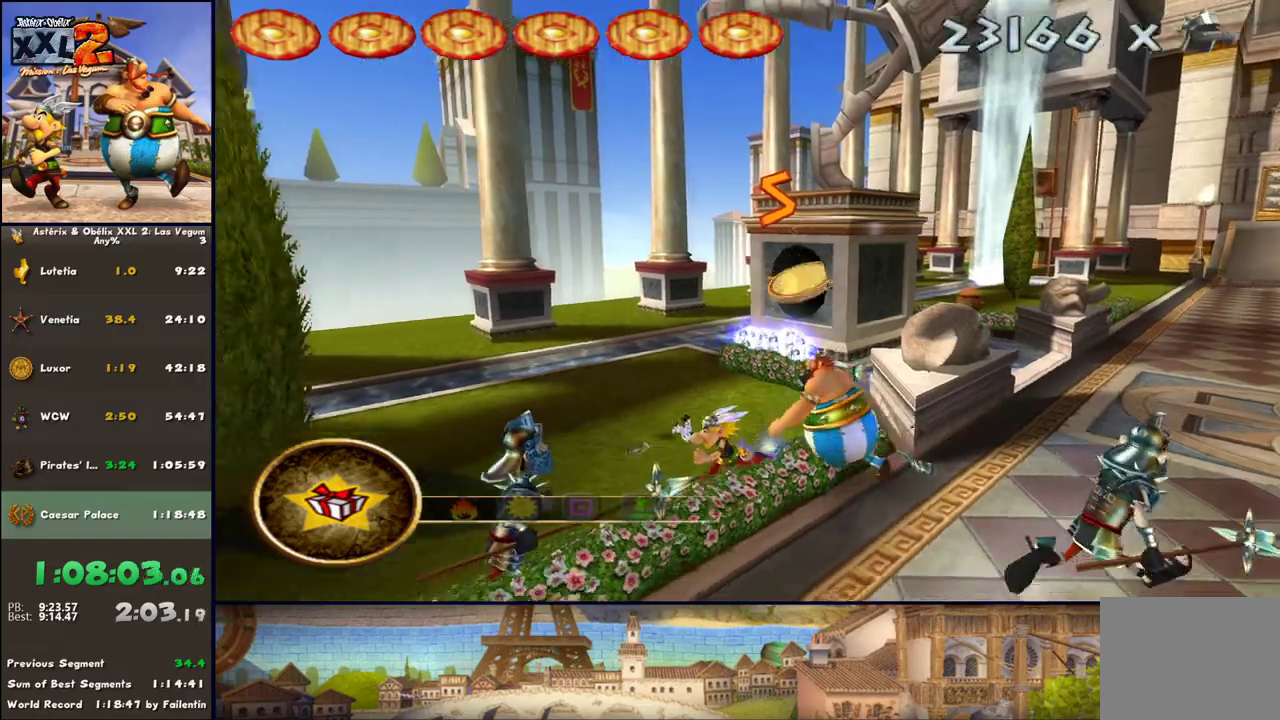
{"buttons": ["B"], "left_stick": "down-left", "right_stick": "center", "events": [[150, "A", "down"], [267, "A", "up"], [333, "B", "down"]]}
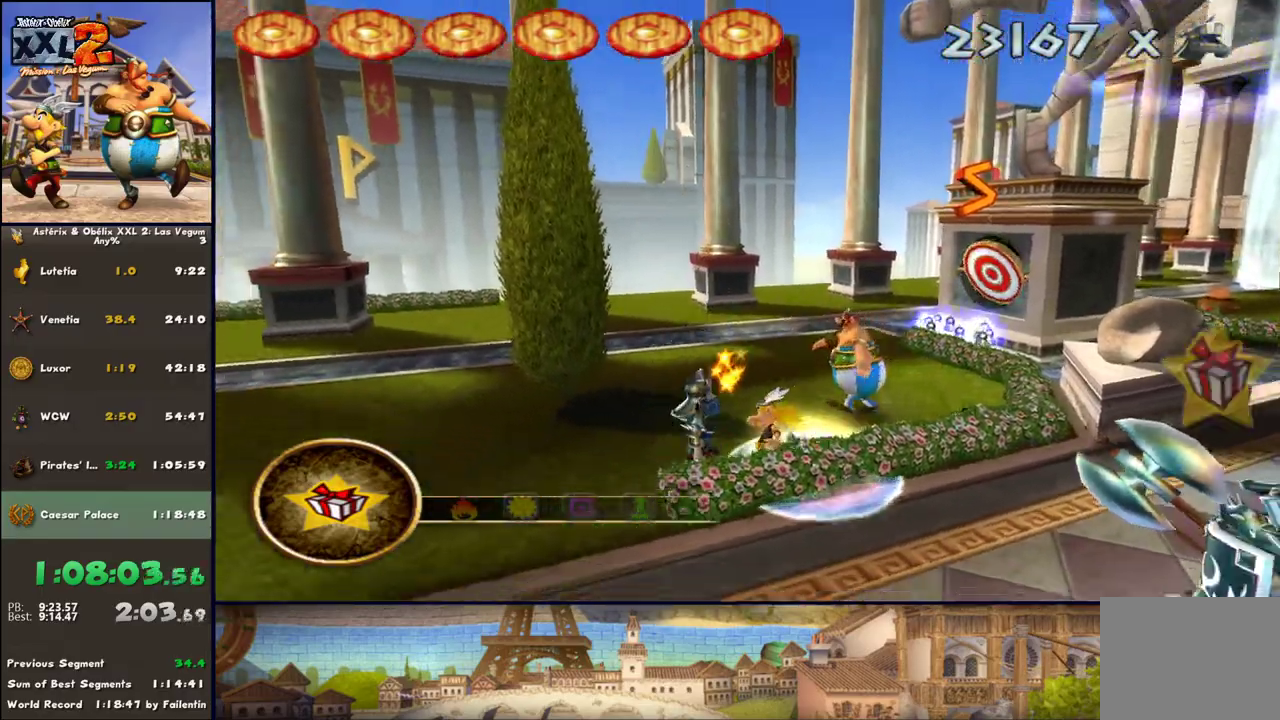
{"buttons": [], "left_stick": "up-right", "right_stick": "center", "events": [[17, "B", "up"], [17, "Y", "down"], [200, "left_stick", "up-right"], [267, "Y", "up"]]}